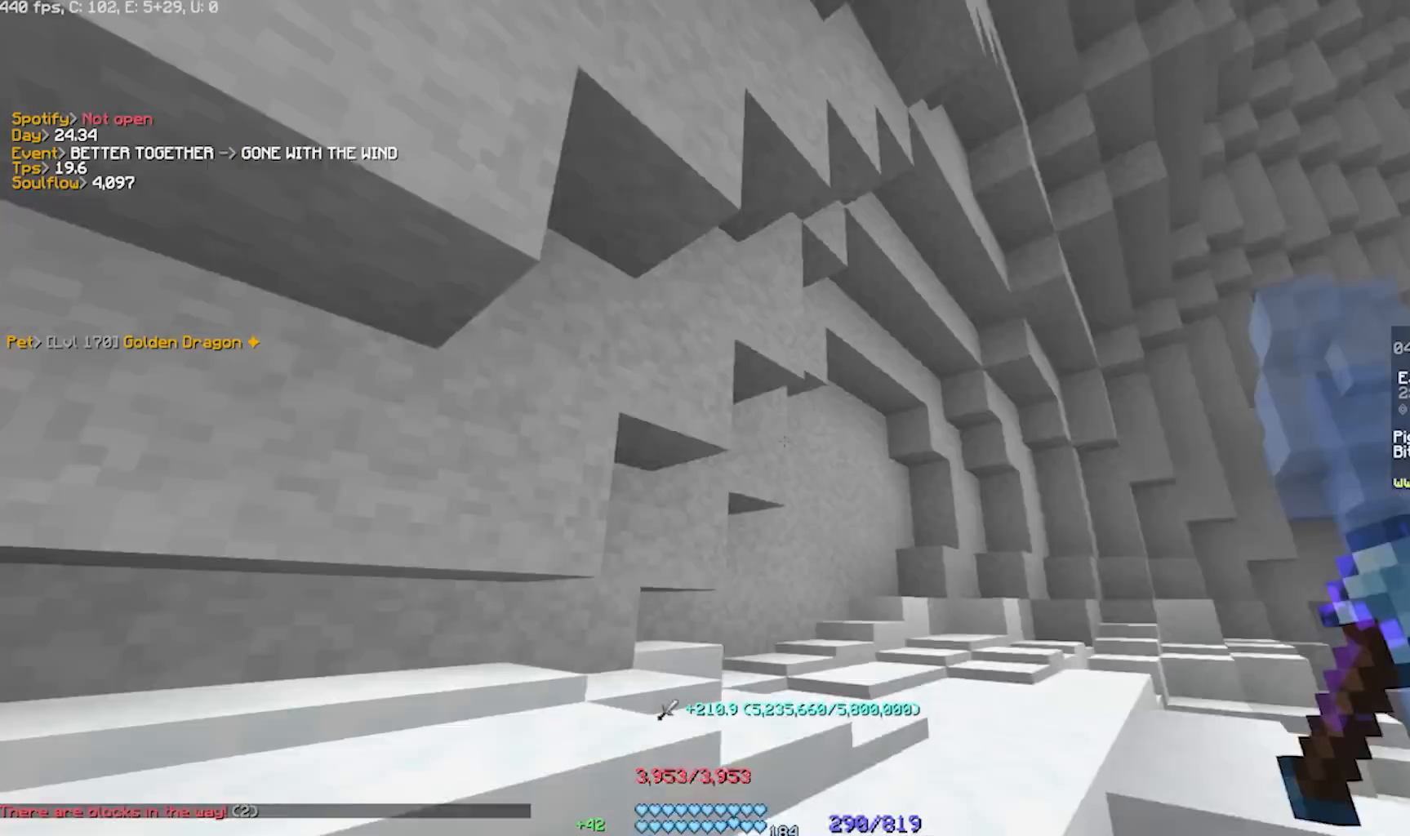
Gameplay with keyboard; each line is a JSON object with the keys held at the frame after it. "events" lists presses ("down") and releases ("up") of "a", "d", "s" and "w" between this image and that frame as [ms after this image, input, new state], when the widget could be followed in between. No other keys are recorded. Mouse input is not recorded.
{"keys": ["w"], "events": [[50, "w", "up"], [117, "w", "down"]]}
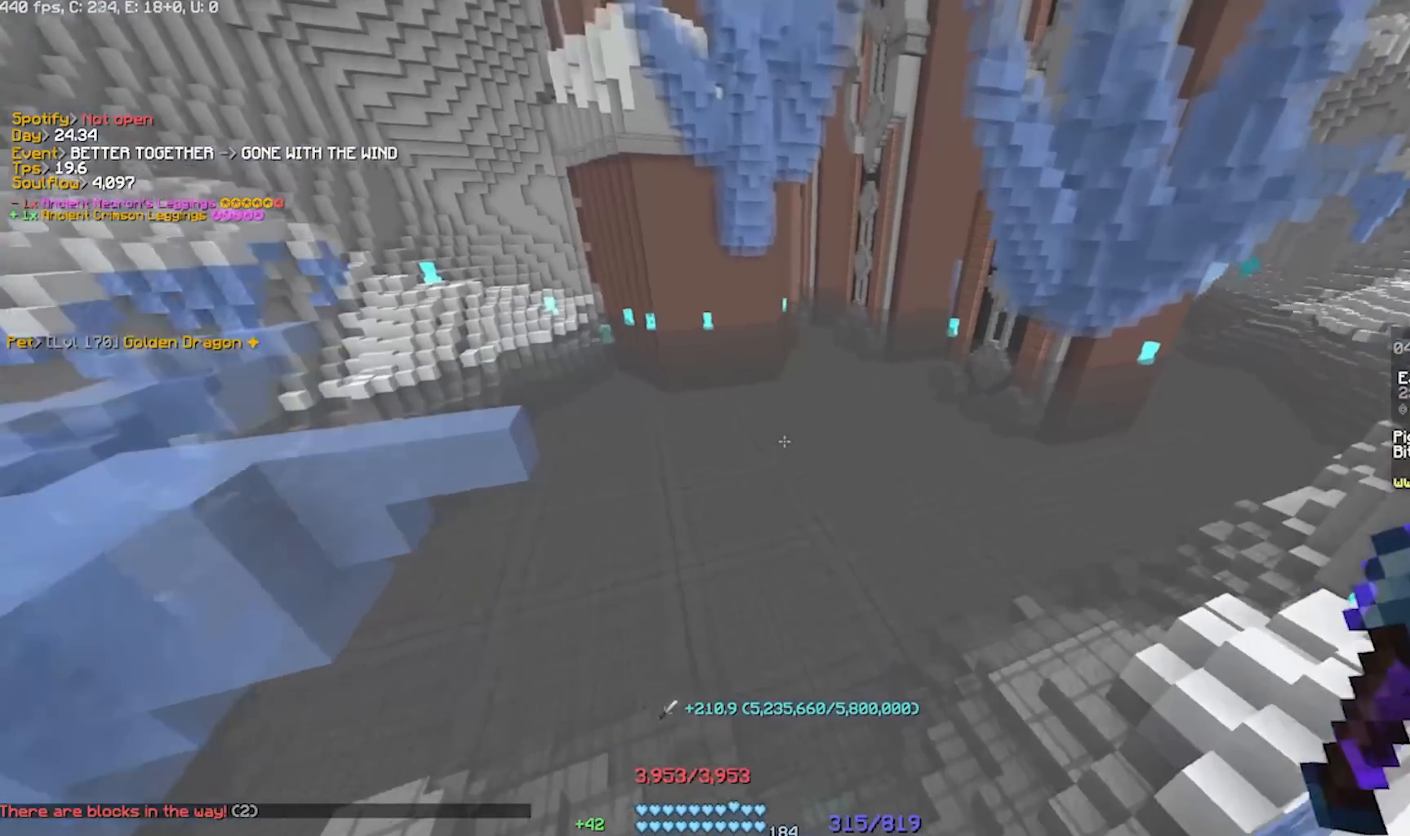
{"keys": ["d", "s"], "events": [[383, "w", "up"], [417, "s", "down"], [483, "d", "down"]]}
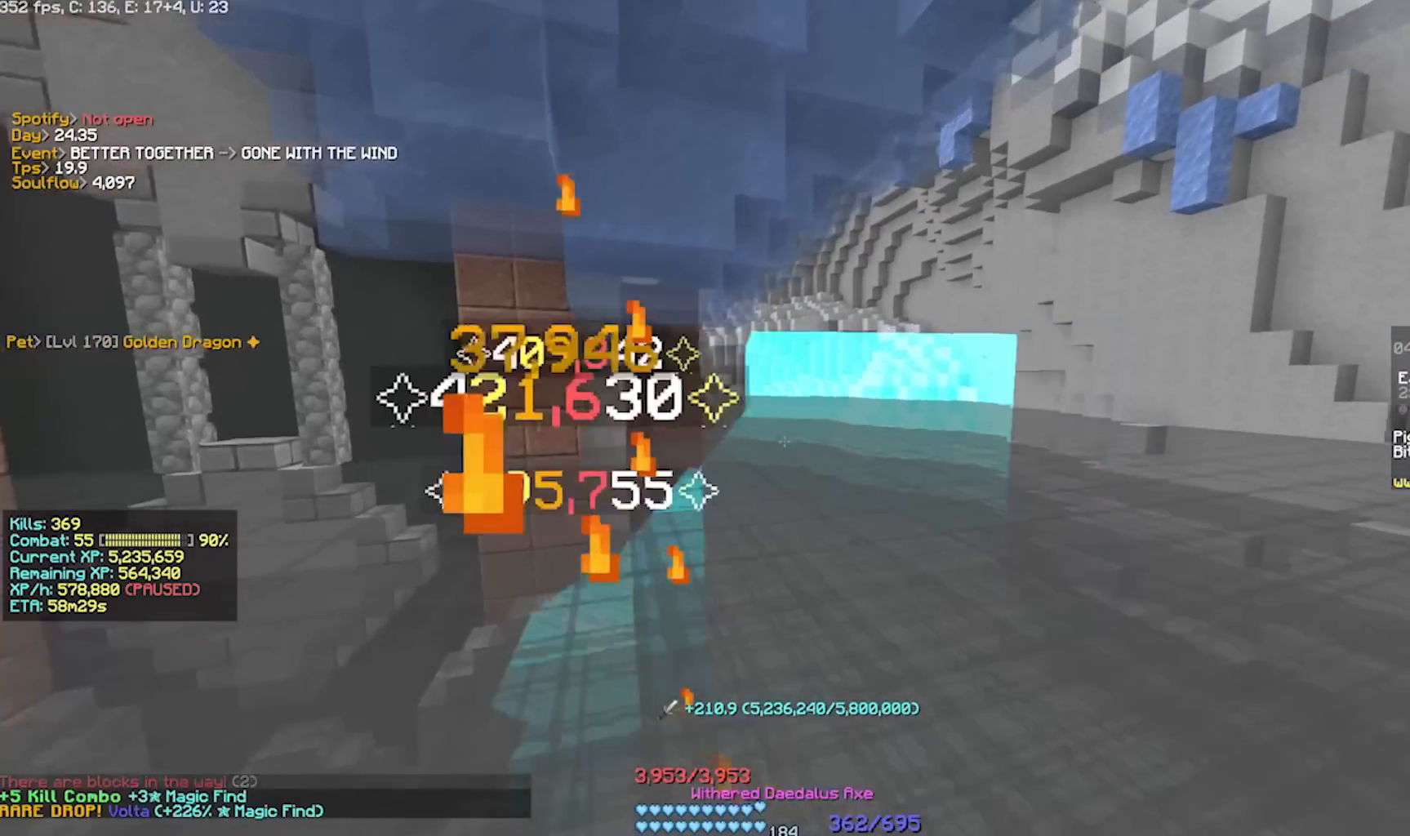
{"keys": [], "events": [[83, "s", "up"], [117, "d", "up"], [217, "s", "down"], [350, "s", "up"]]}
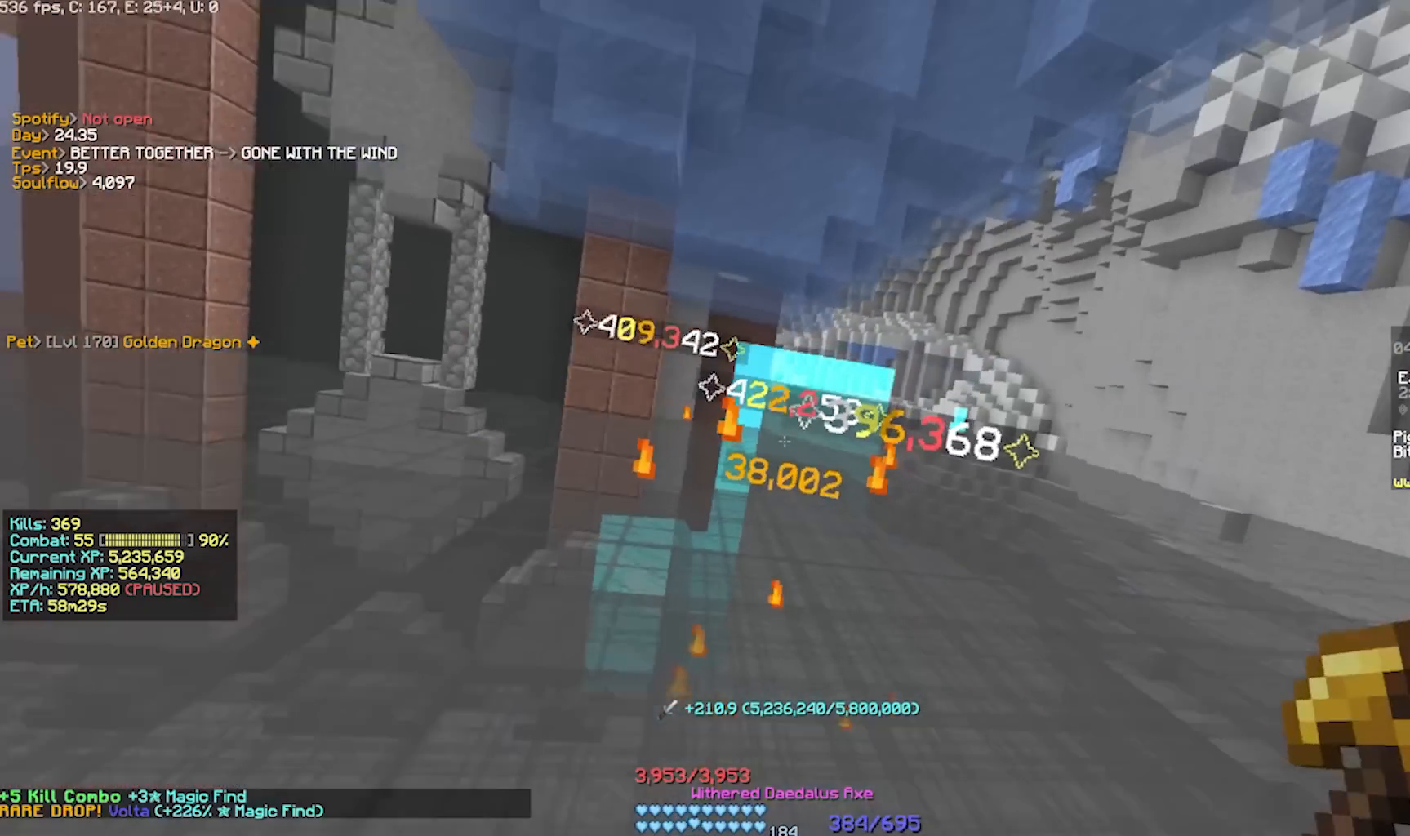
{"keys": ["a", "w"], "events": [[217, "w", "down"], [317, "a", "down"]]}
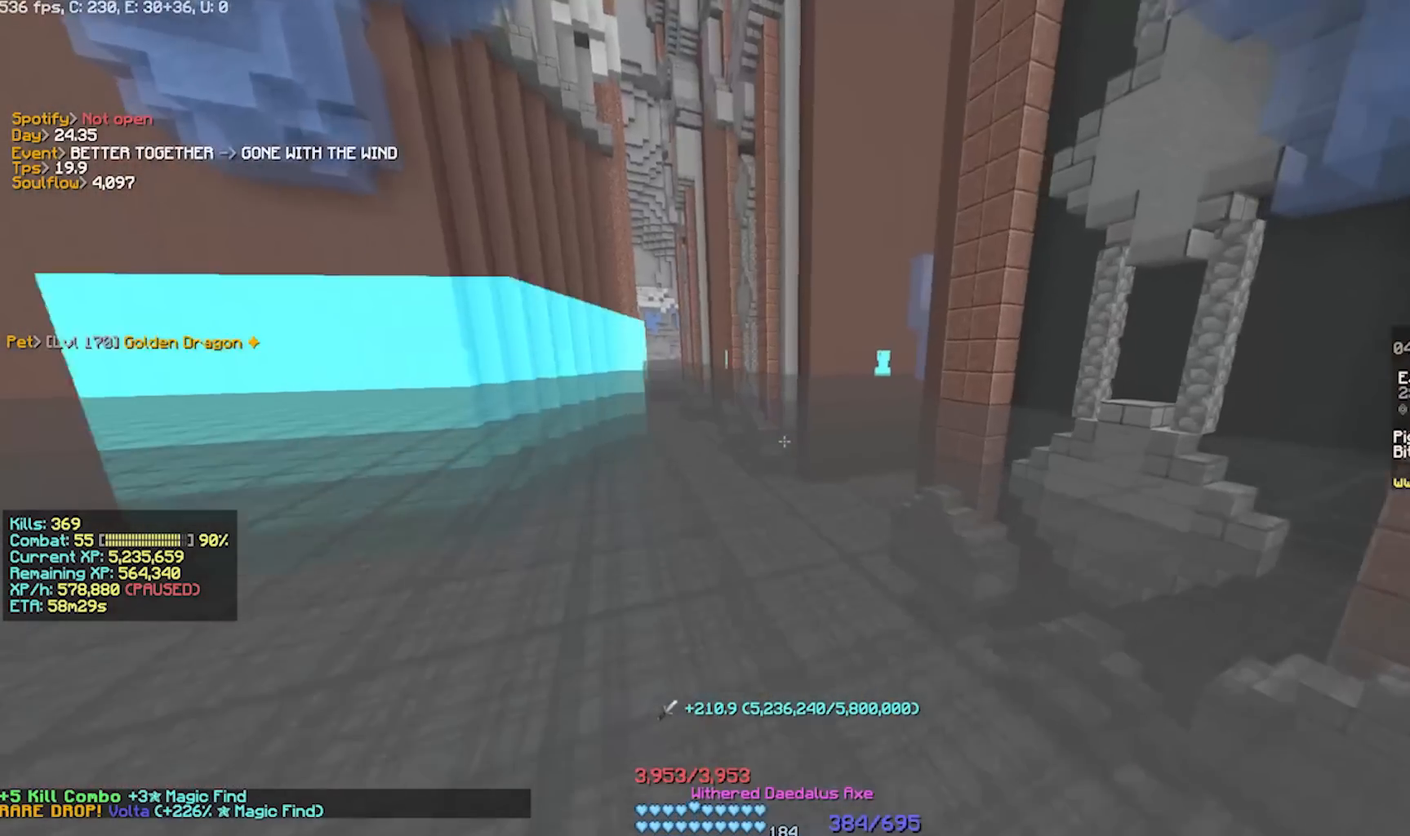
{"keys": ["w"], "events": [[117, "a", "up"]]}